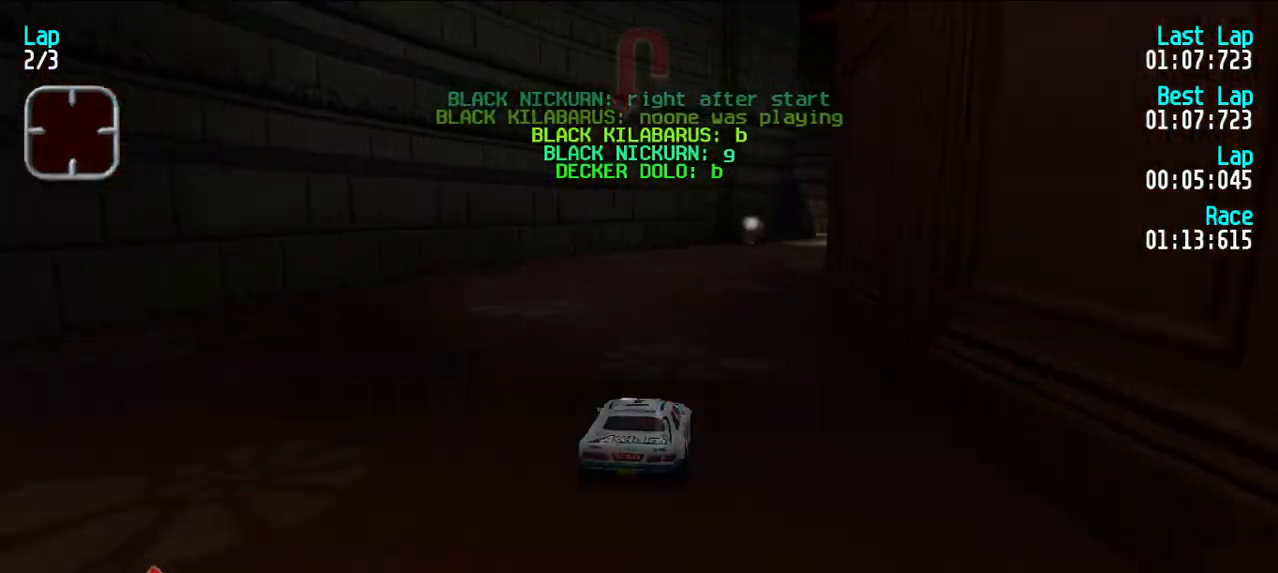
Gameplay with keyboard; each line is a JSON object with the keys held at the frame after it. "events" lists presses ("down") and releases ("up") of "d", "e", "u" and "y" between this image and that frame as [ms after this image, input, new state], when the widget could be followed in between. No other keys are recorded. Mouse input is not recorded.
{"keys": ["e"], "events": [[33, "u", "down"], [117, "u", "up"], [217, "u", "down"], [267, "u", "up"]]}
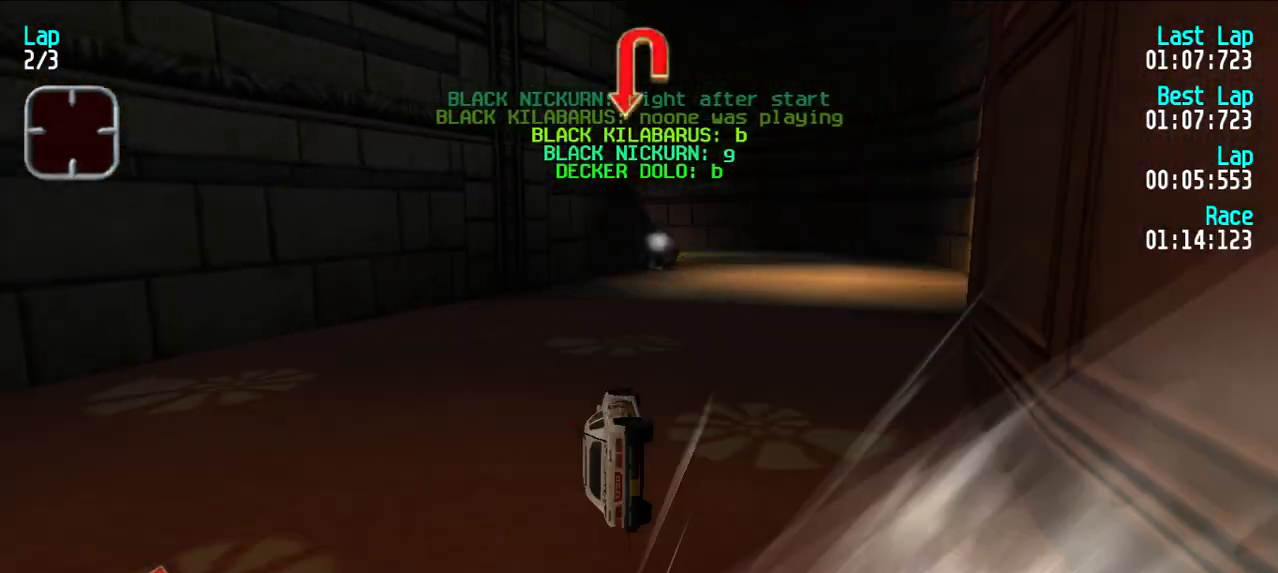
{"keys": ["e"], "events": [[217, "u", "down"], [333, "u", "up"], [433, "u", "down"], [500, "u", "up"]]}
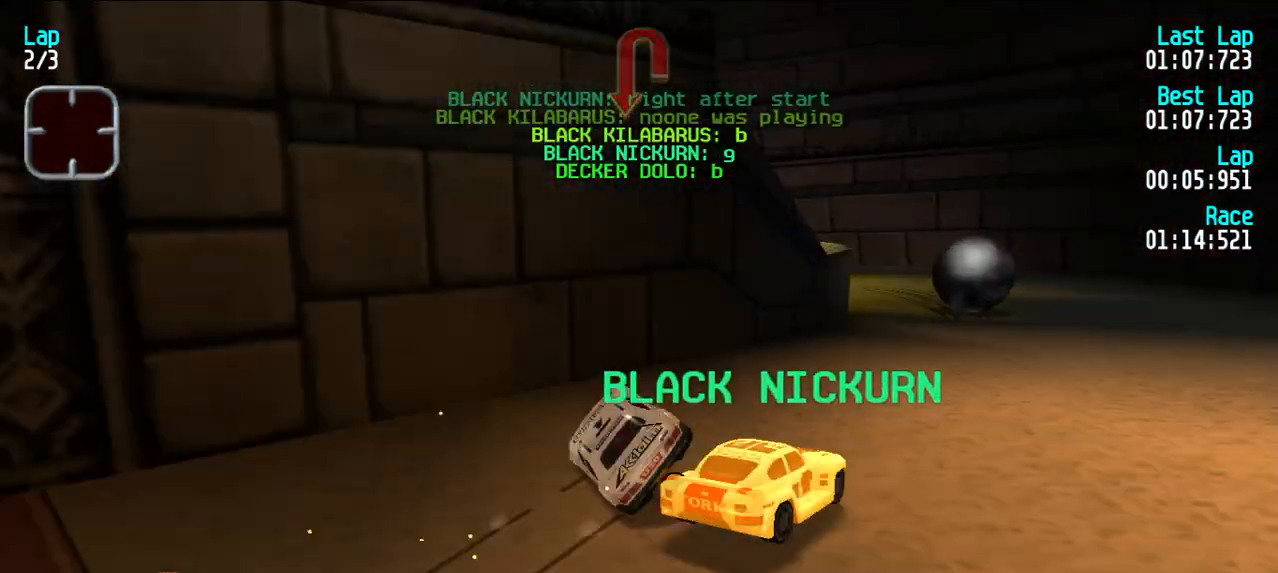
{"keys": ["y"], "events": [[100, "e", "up"], [200, "y", "down"], [250, "d", "down"], [433, "d", "up"]]}
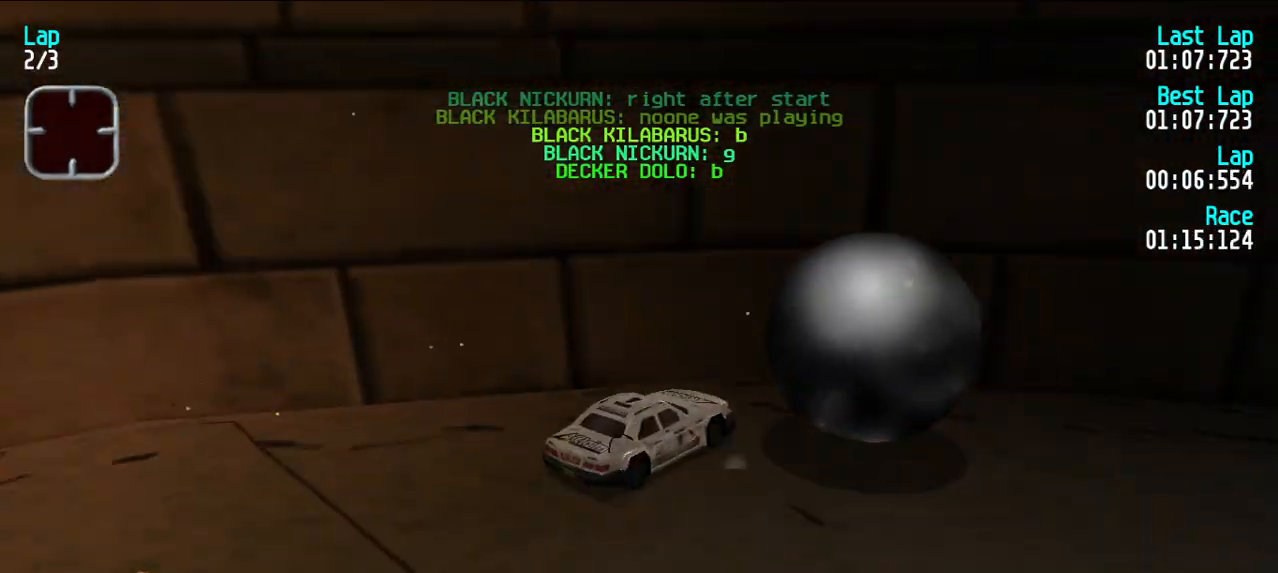
{"keys": ["d", "y"], "events": [[133, "d", "down"]]}
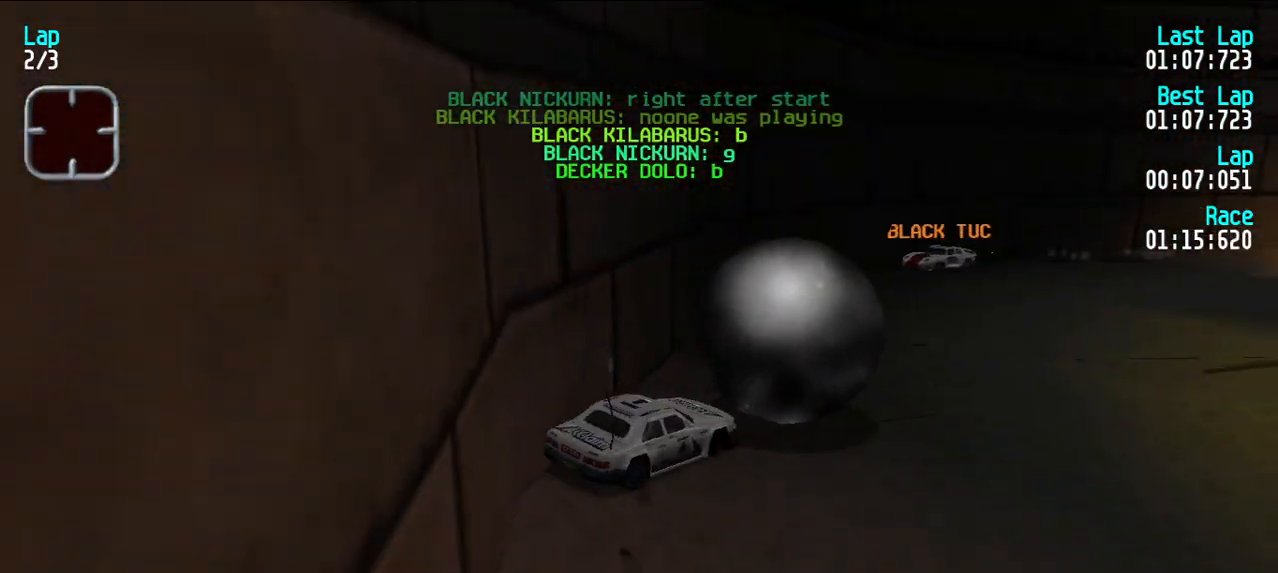
{"keys": ["d", "u"], "events": [[367, "y", "up"], [417, "u", "down"]]}
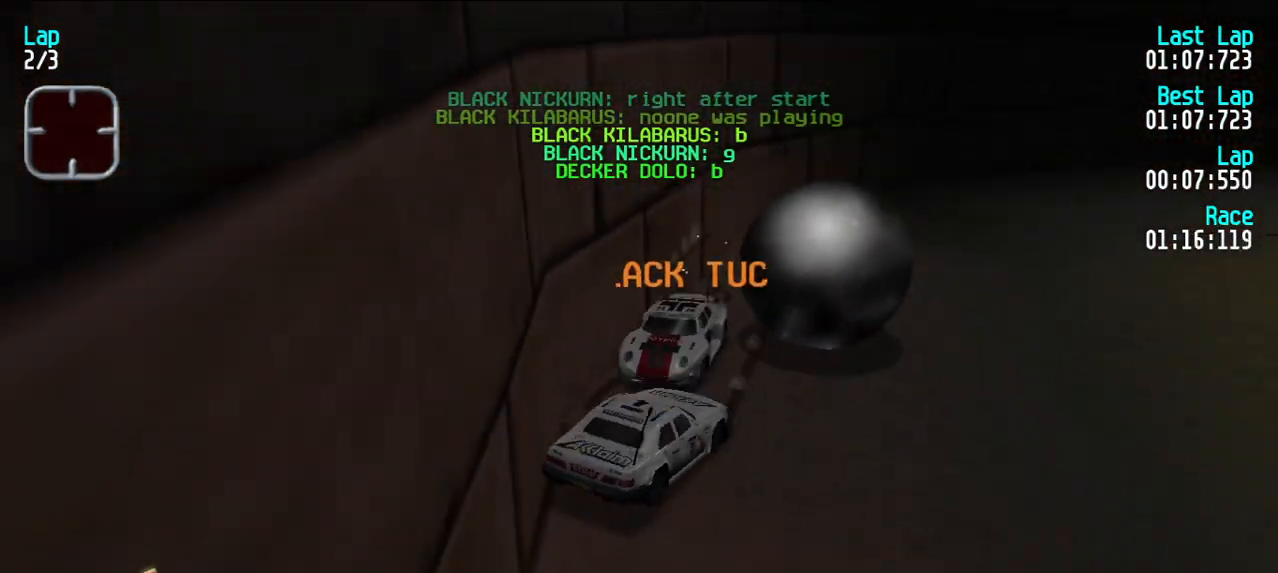
{"keys": ["d", "u"], "events": []}
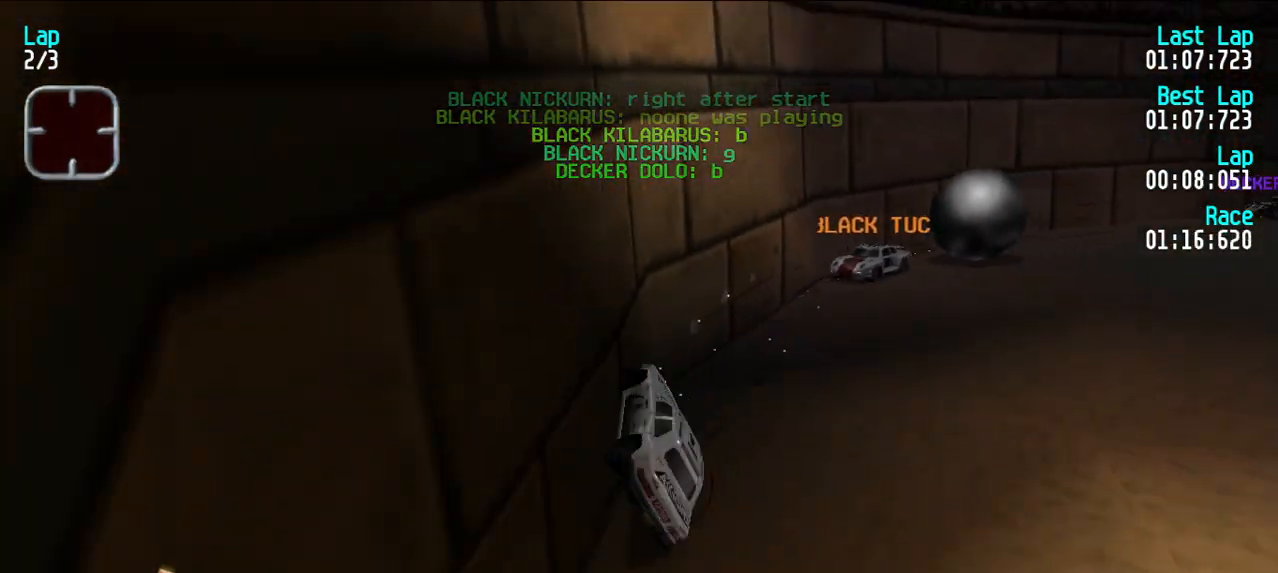
{"keys": ["d", "u"], "events": []}
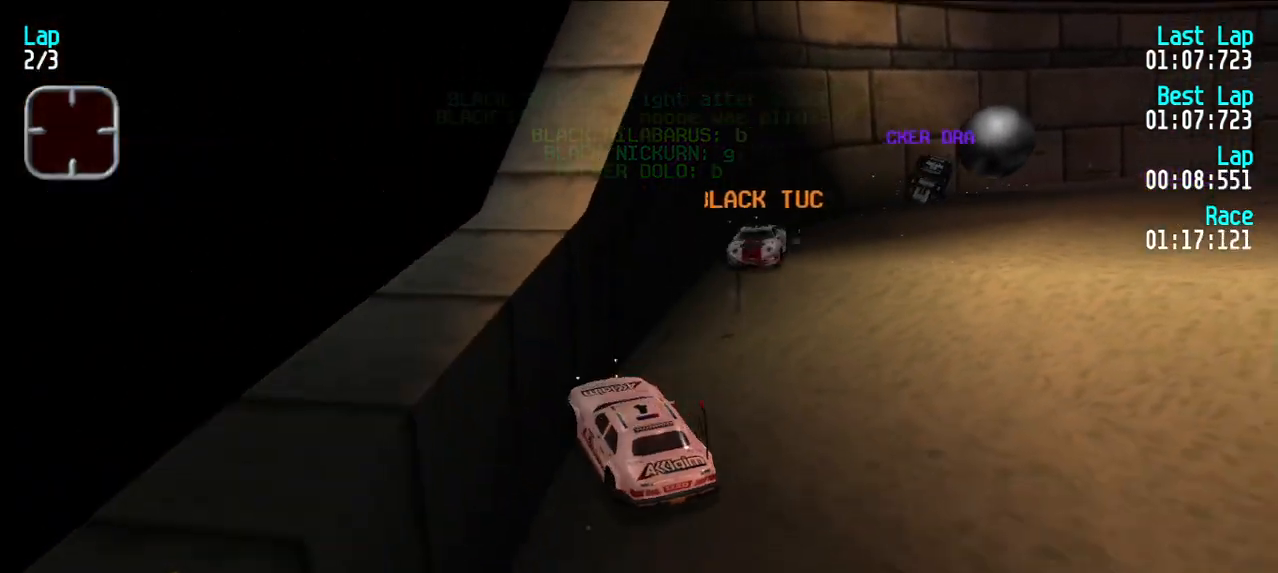
{"keys": ["e"], "events": [[50, "d", "up"], [133, "e", "down"], [133, "u", "up"], [283, "u", "down"], [417, "u", "up"]]}
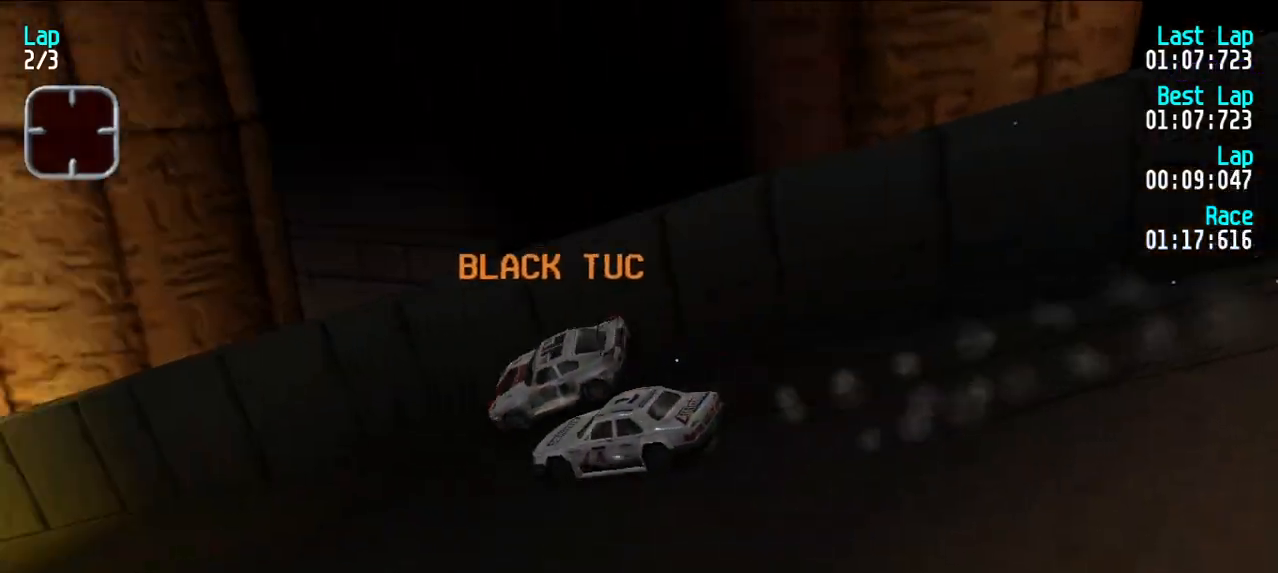
{"keys": ["e"], "events": [[167, "u", "down"], [250, "u", "up"]]}
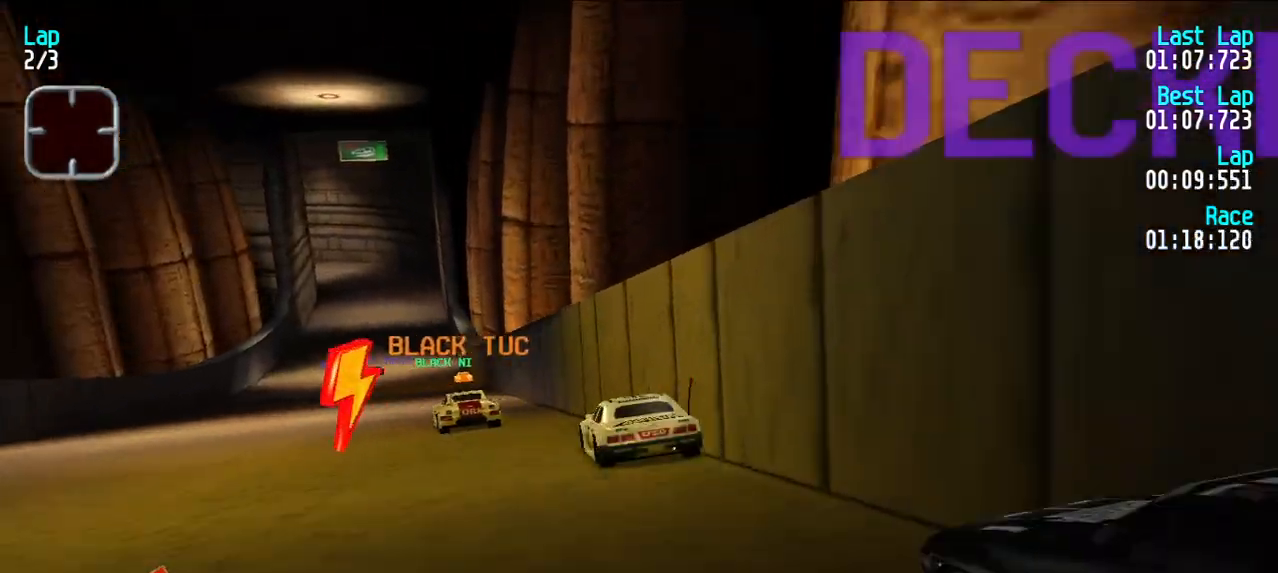
{"keys": ["e"], "events": [[67, "y", "down"], [167, "y", "up"]]}
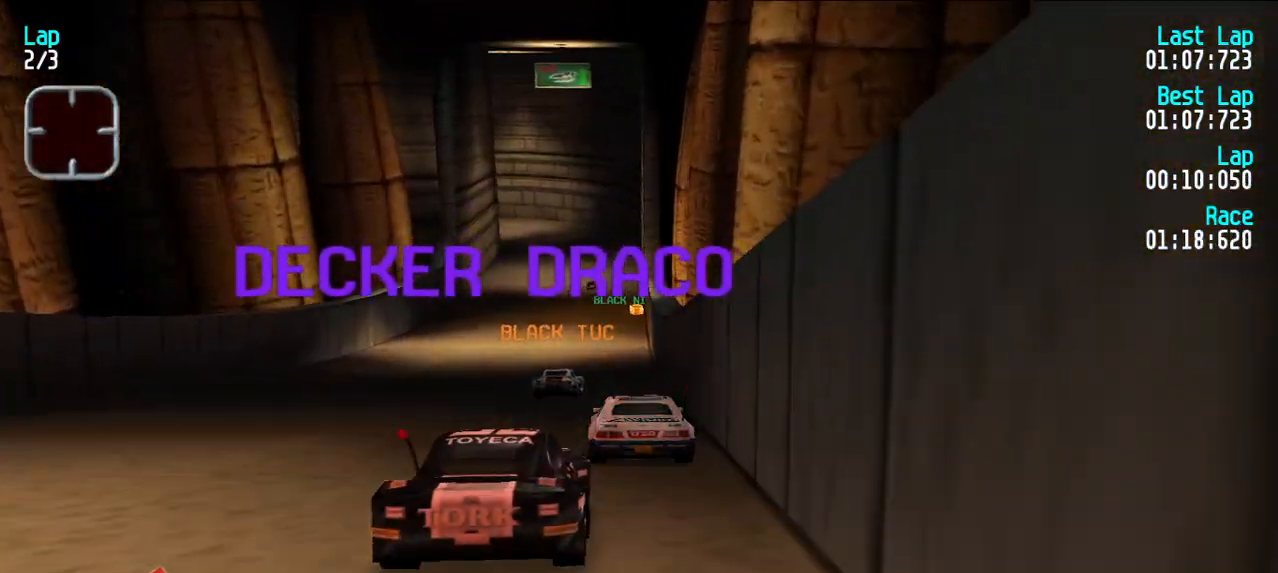
{"keys": ["e"], "events": []}
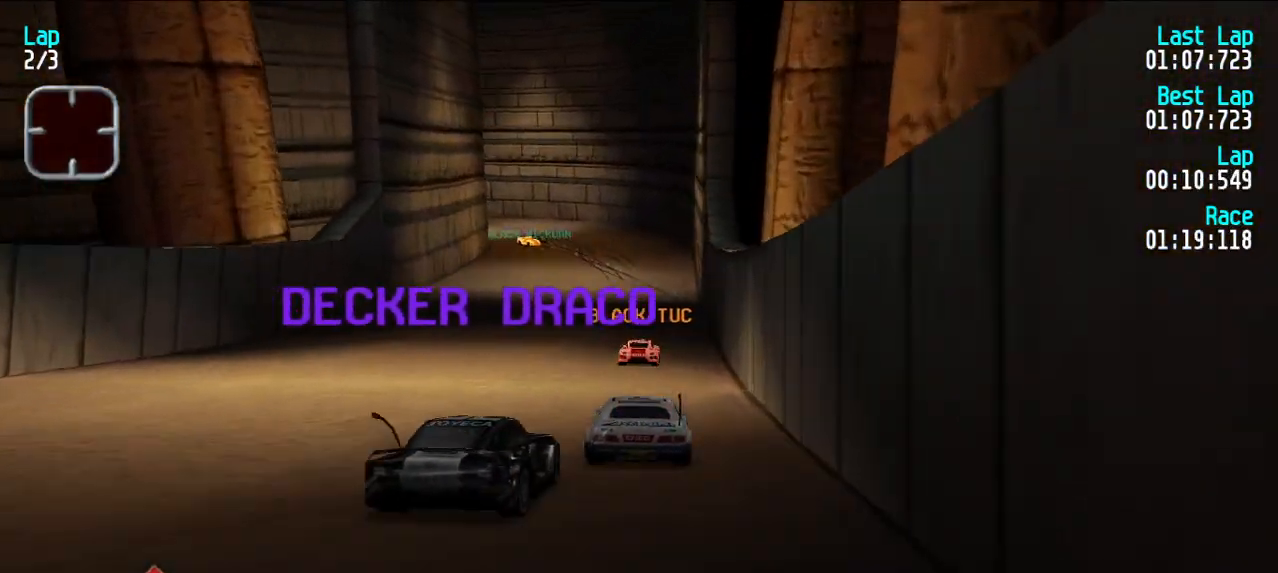
{"keys": ["d"], "events": [[333, "e", "up"], [433, "d", "down"]]}
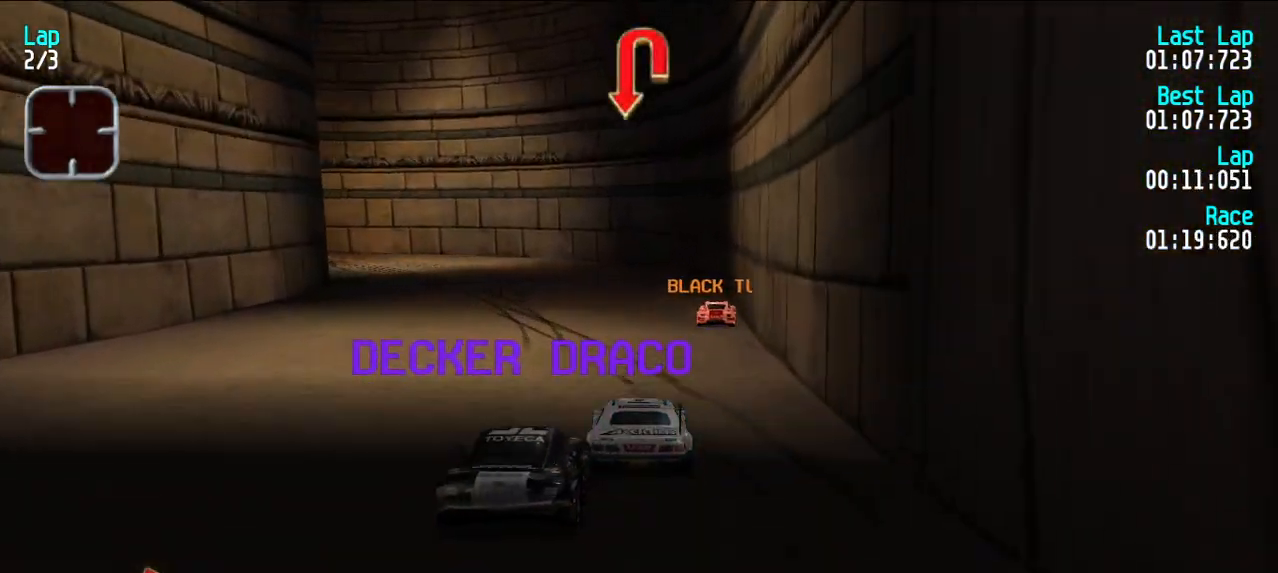
{"keys": ["e", "y"], "events": [[217, "d", "up"], [217, "y", "down"], [500, "e", "down"]]}
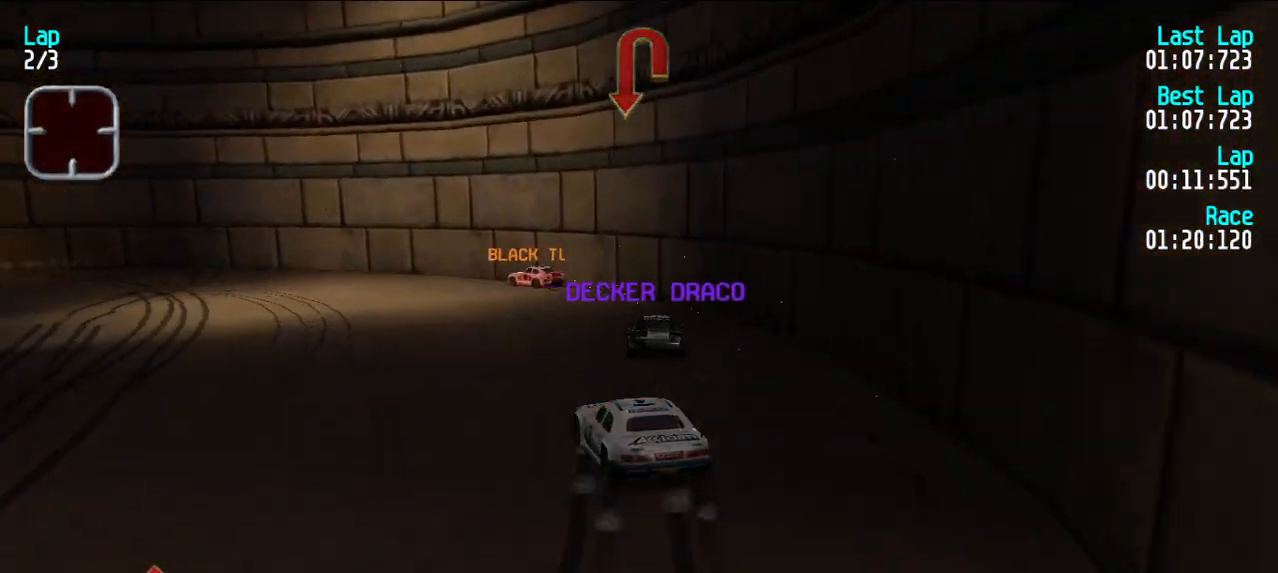
{"keys": ["e", "y"], "events": []}
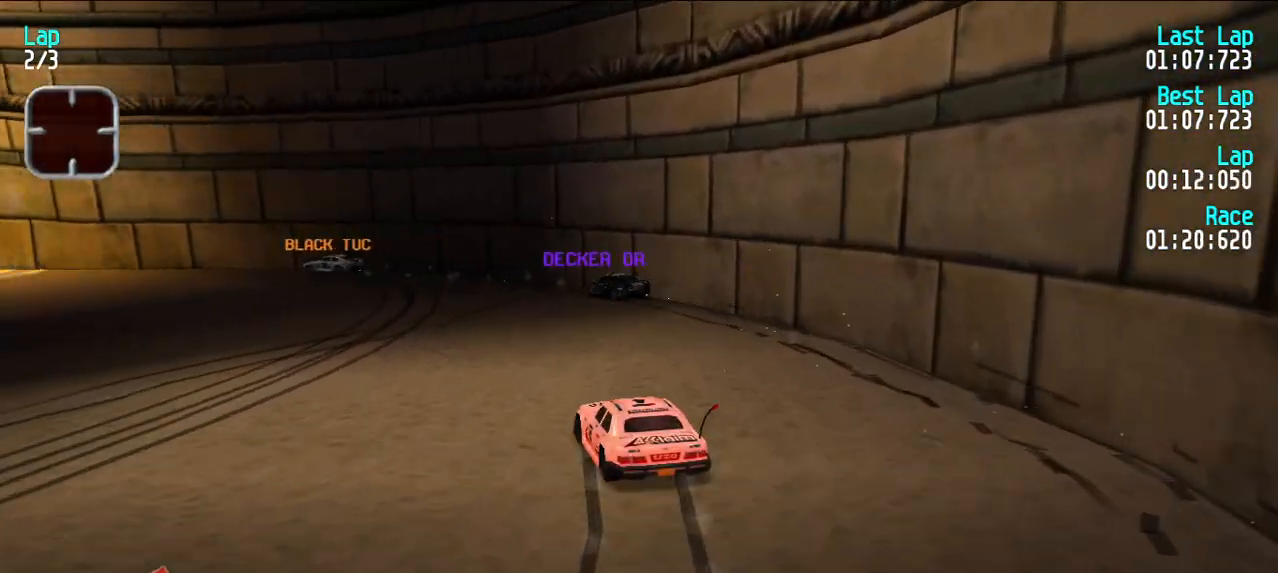
{"keys": ["e", "y"], "events": [[267, "y", "up"], [317, "y", "down"]]}
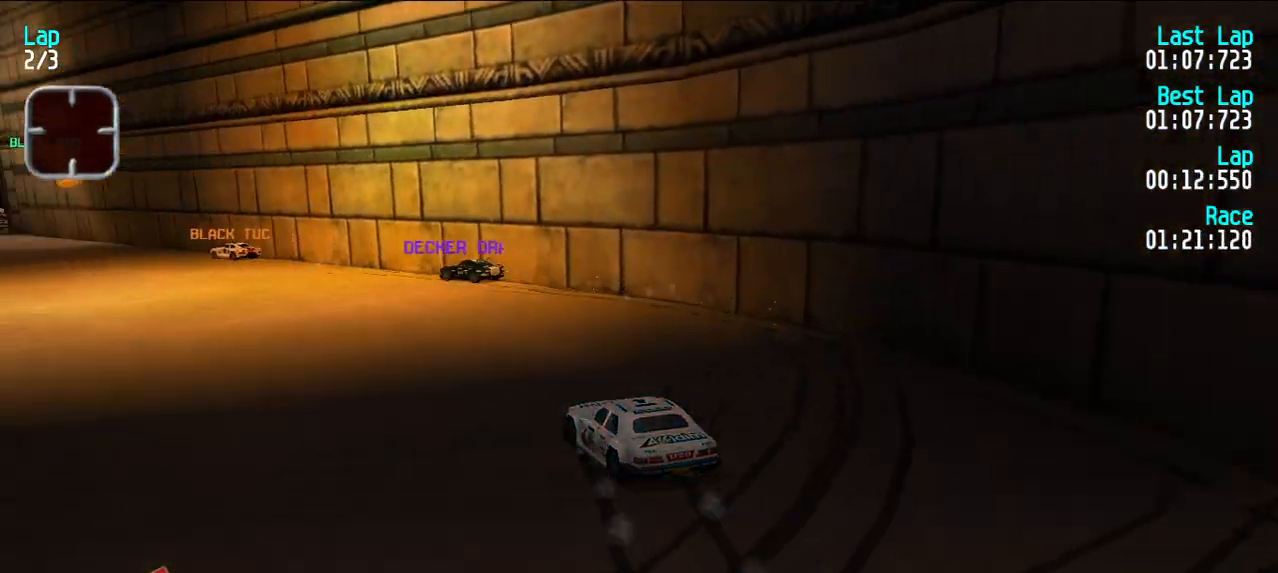
{"keys": ["e", "y"], "events": [[50, "y", "up"], [100, "y", "down"], [283, "y", "up"], [317, "y", "down"], [417, "y", "up"], [467, "y", "down"]]}
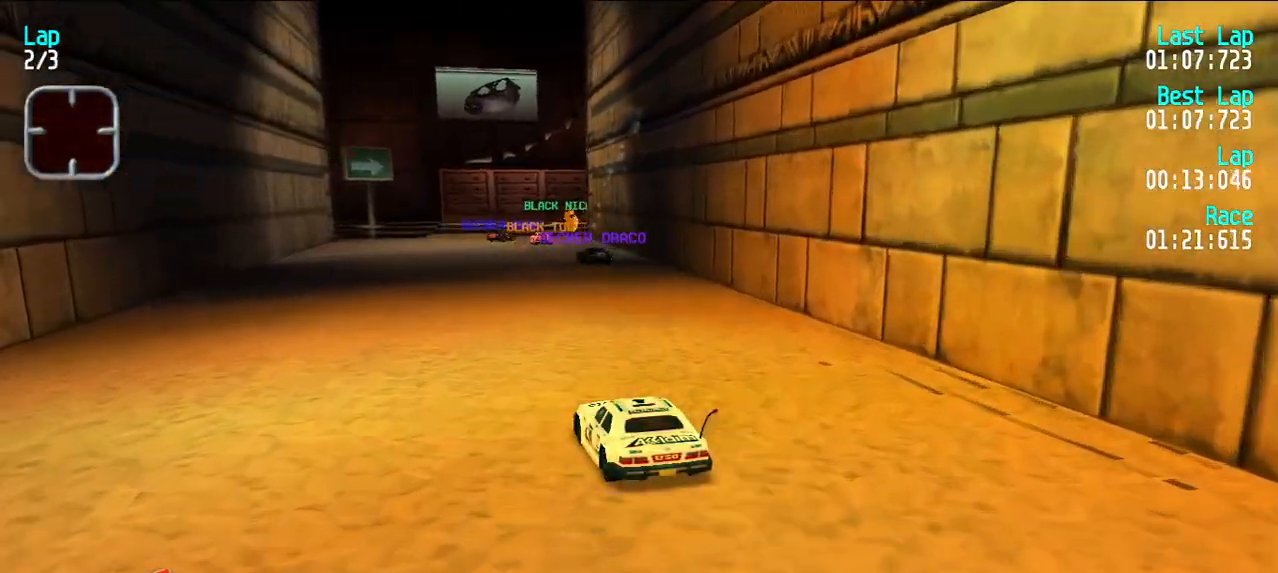
{"keys": ["e", "u"], "events": [[100, "y", "up"], [333, "u", "down"], [433, "u", "up"], [483, "u", "down"]]}
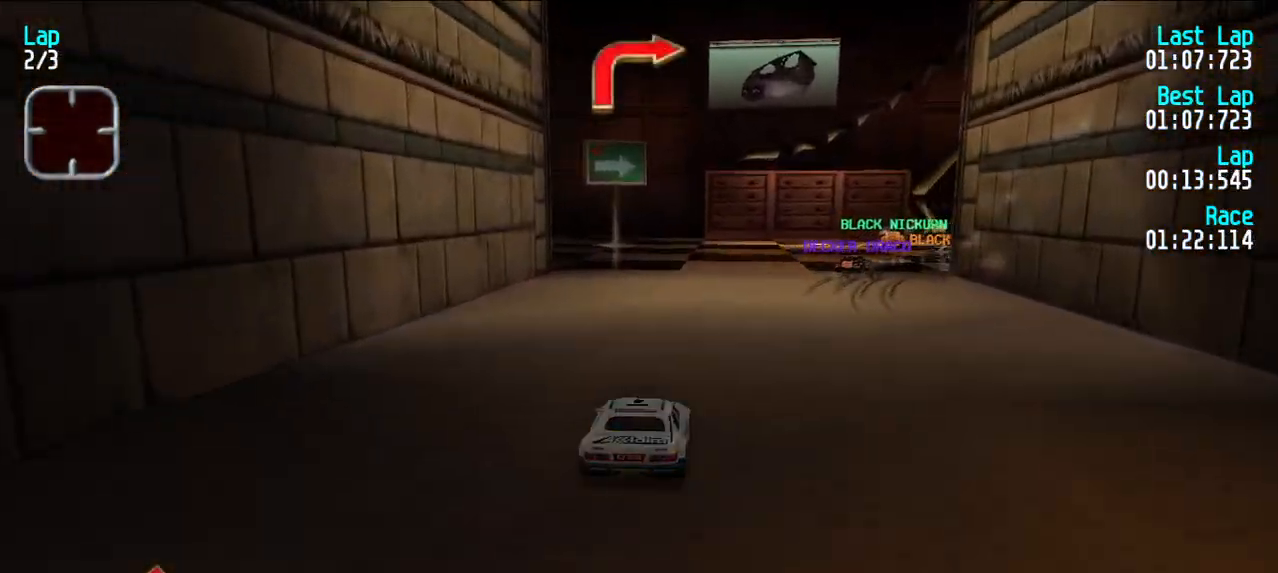
{"keys": ["e", "u"], "events": [[67, "e", "up"], [317, "e", "down"], [367, "e", "up"], [417, "u", "up"], [450, "u", "down"], [500, "e", "down"]]}
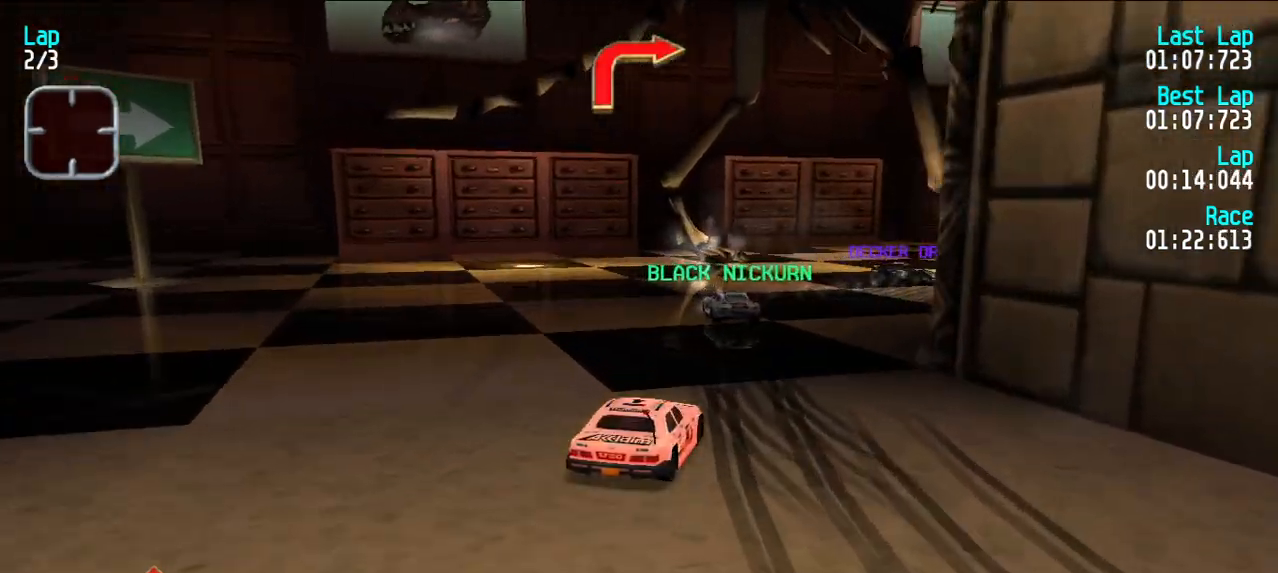
{"keys": ["e"], "events": [[233, "u", "up"], [317, "u", "down"], [467, "u", "up"]]}
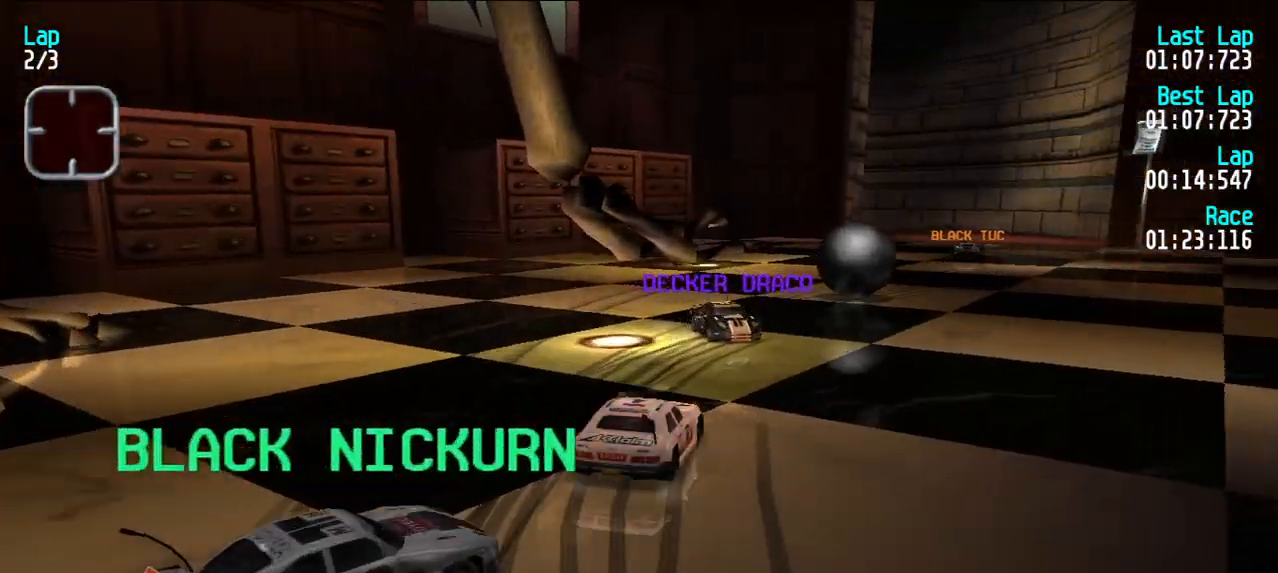
{"keys": ["e"], "events": [[17, "u", "down"], [150, "u", "up"], [200, "u", "down"], [300, "u", "up"], [333, "y", "down"], [383, "y", "up"]]}
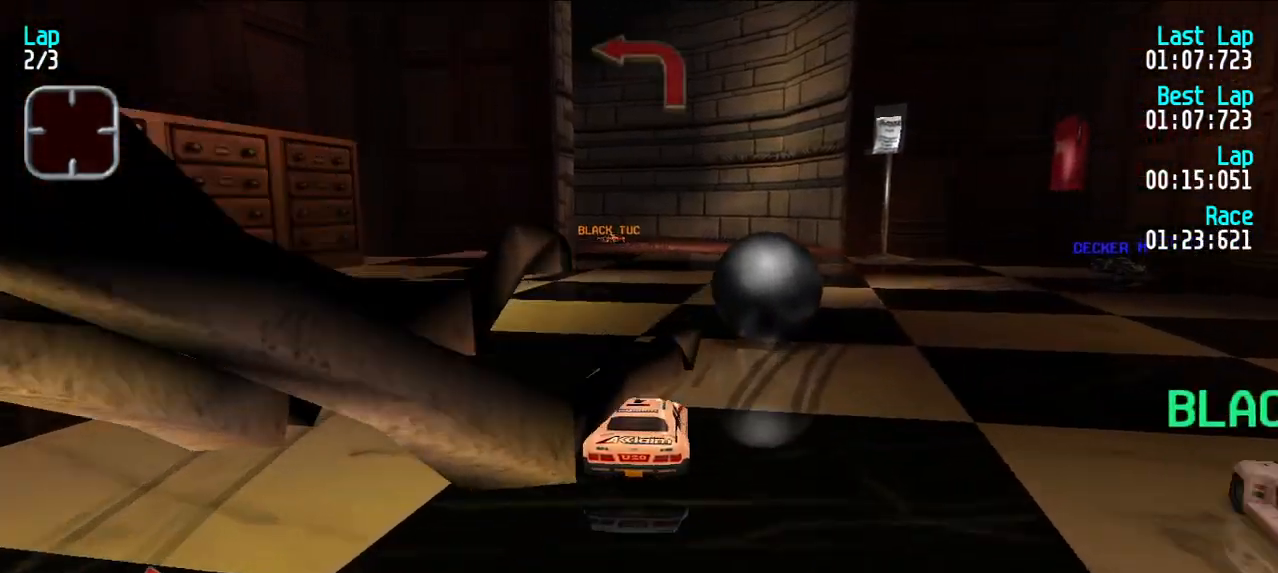
{"keys": ["e", "y"], "events": [[317, "u", "down"], [350, "u", "up"], [500, "y", "down"]]}
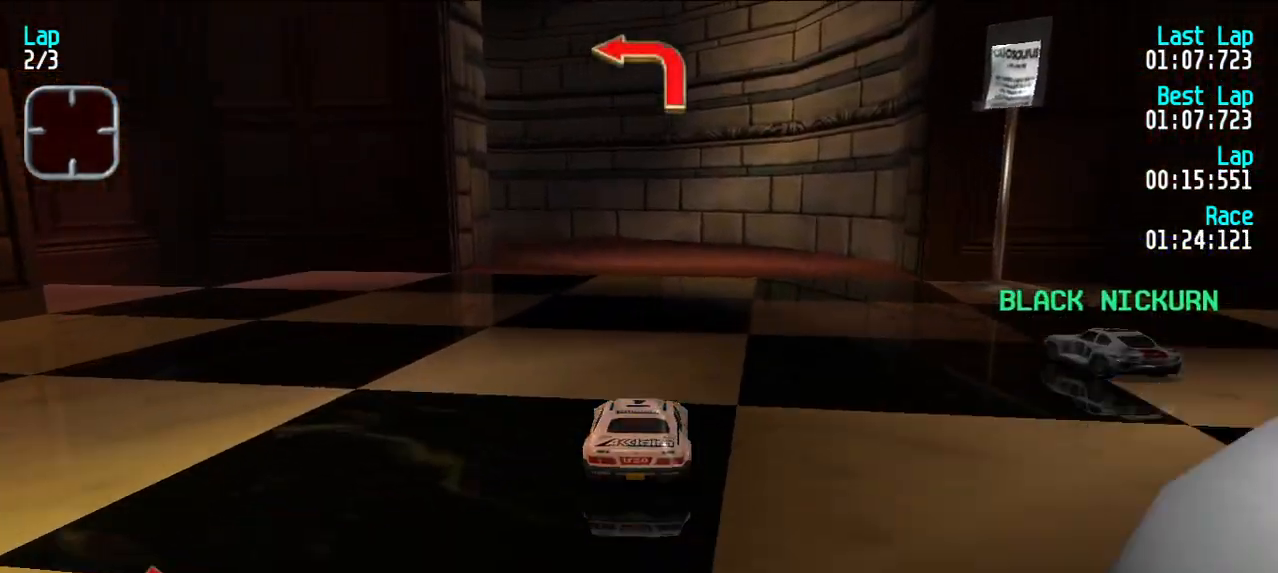
{"keys": ["e", "y"], "events": [[50, "y", "up"], [233, "d", "down"], [233, "e", "up"], [333, "d", "up"], [333, "y", "down"], [467, "y", "up"], [500, "e", "down"], [500, "y", "down"]]}
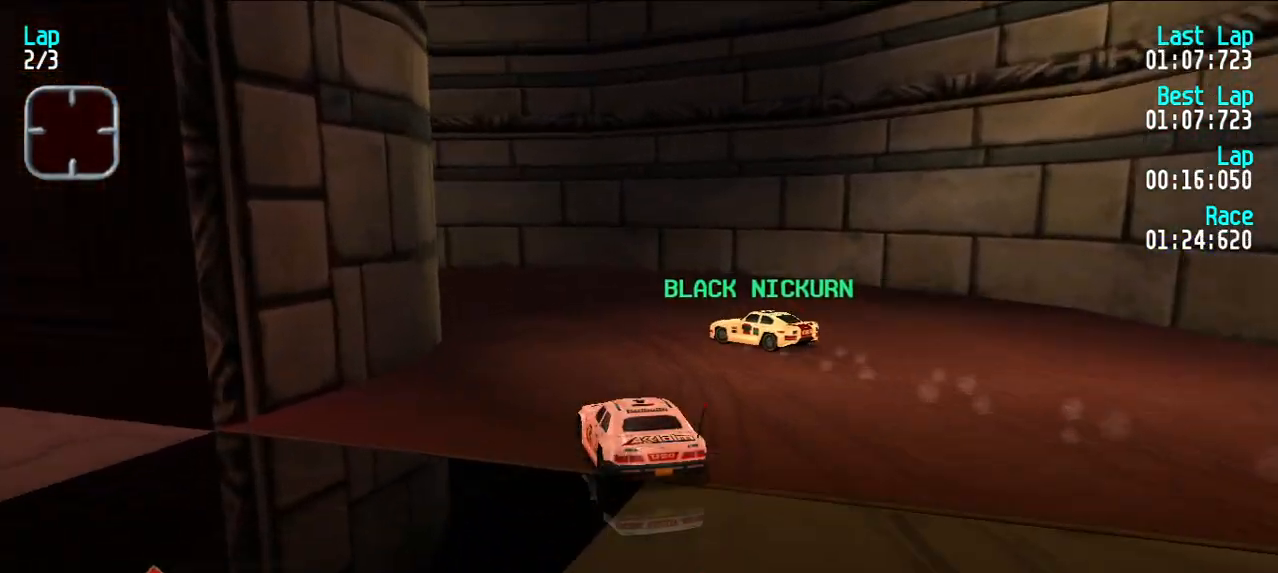
{"keys": ["e", "y"], "events": [[433, "y", "up"], [483, "y", "down"]]}
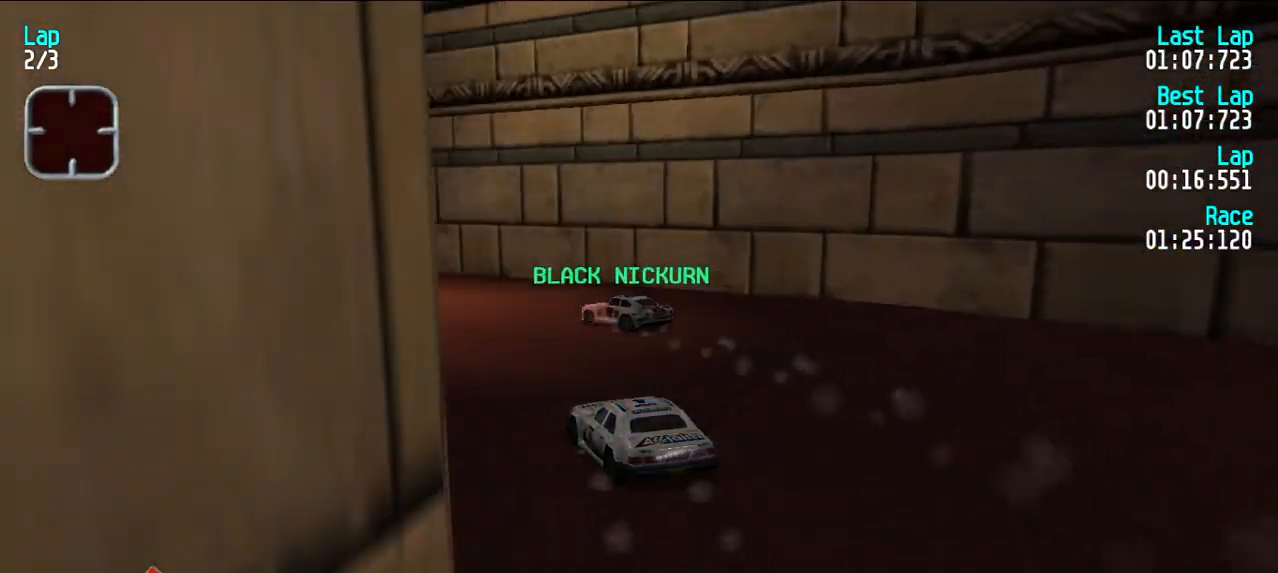
{"keys": ["e", "y"], "events": [[83, "y", "up"], [167, "y", "down"], [267, "y", "up"], [300, "y", "down"], [400, "y", "up"], [500, "y", "down"]]}
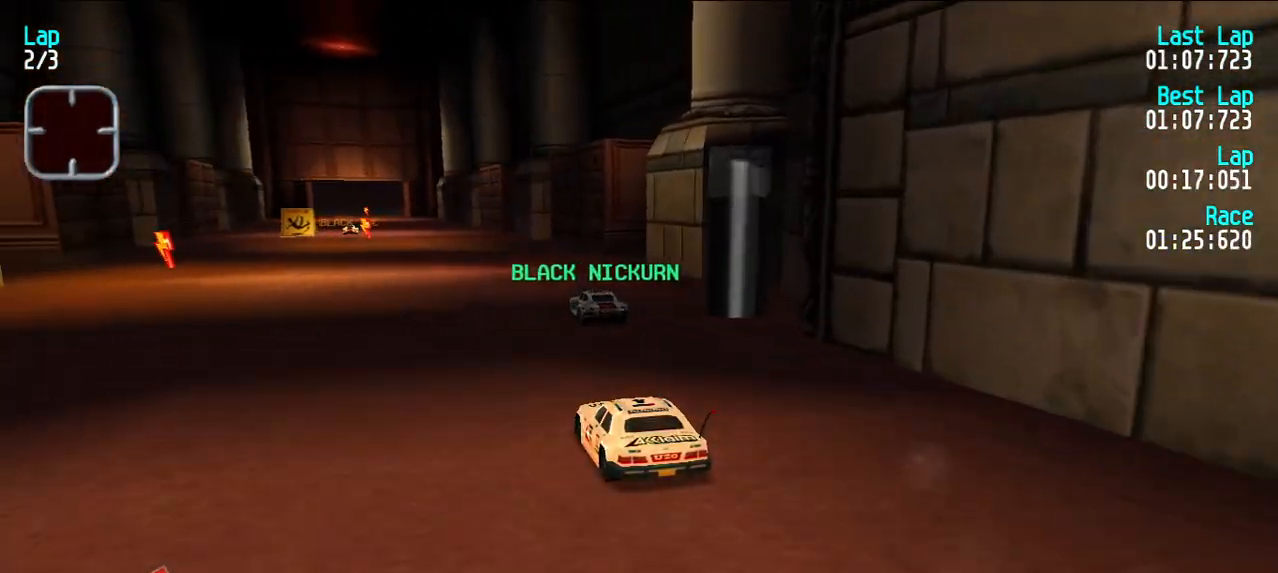
{"keys": ["e"], "events": [[100, "y", "up"], [367, "y", "down"], [417, "y", "up"]]}
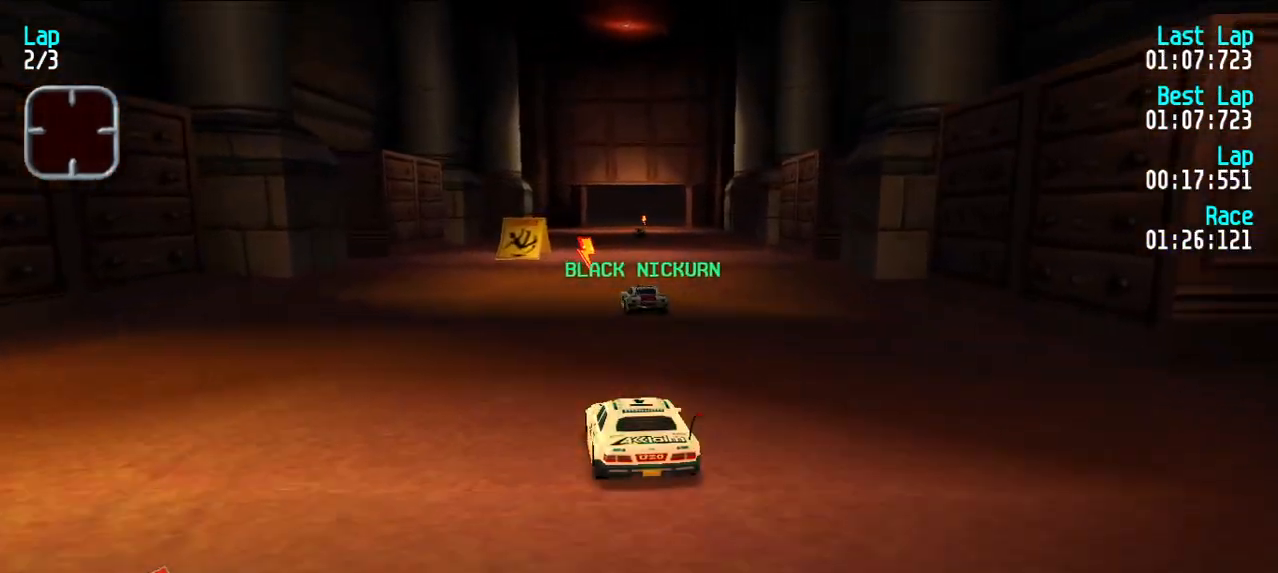
{"keys": ["e"], "events": [[250, "u", "down"], [300, "u", "up"]]}
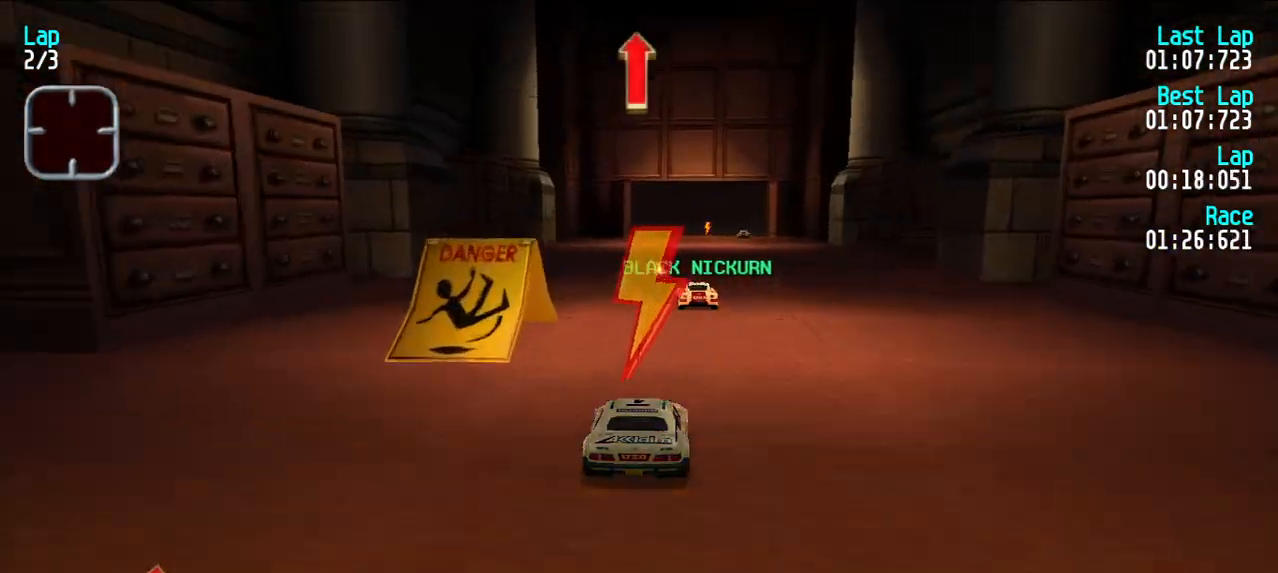
{"keys": ["e"], "events": []}
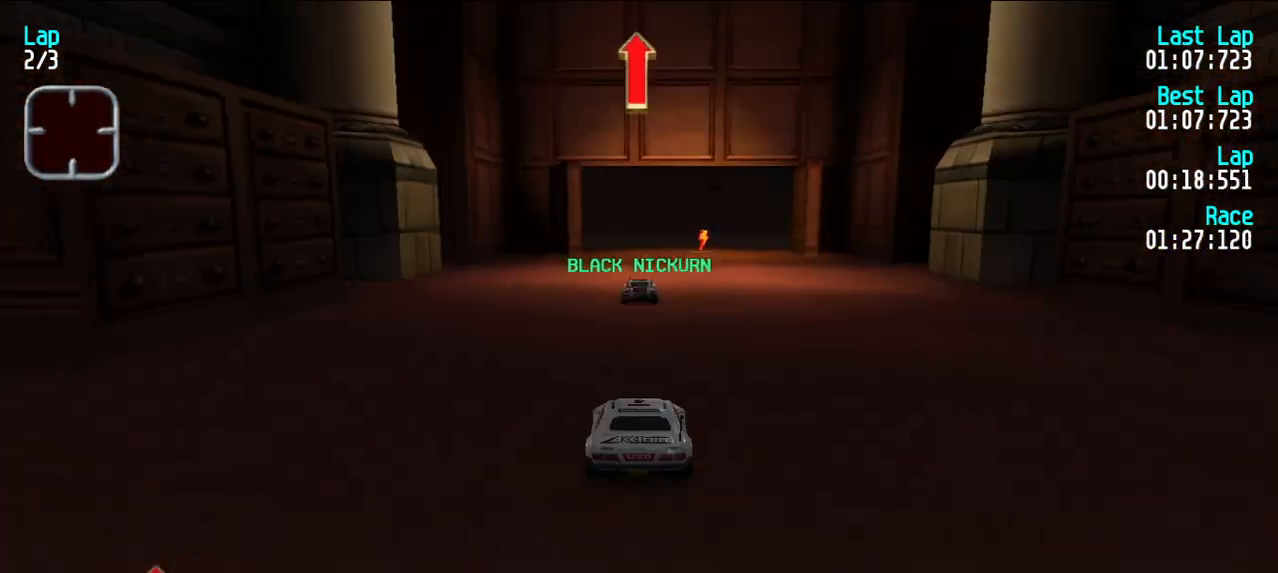
{"keys": ["e"], "events": [[333, "u", "down"], [433, "u", "up"]]}
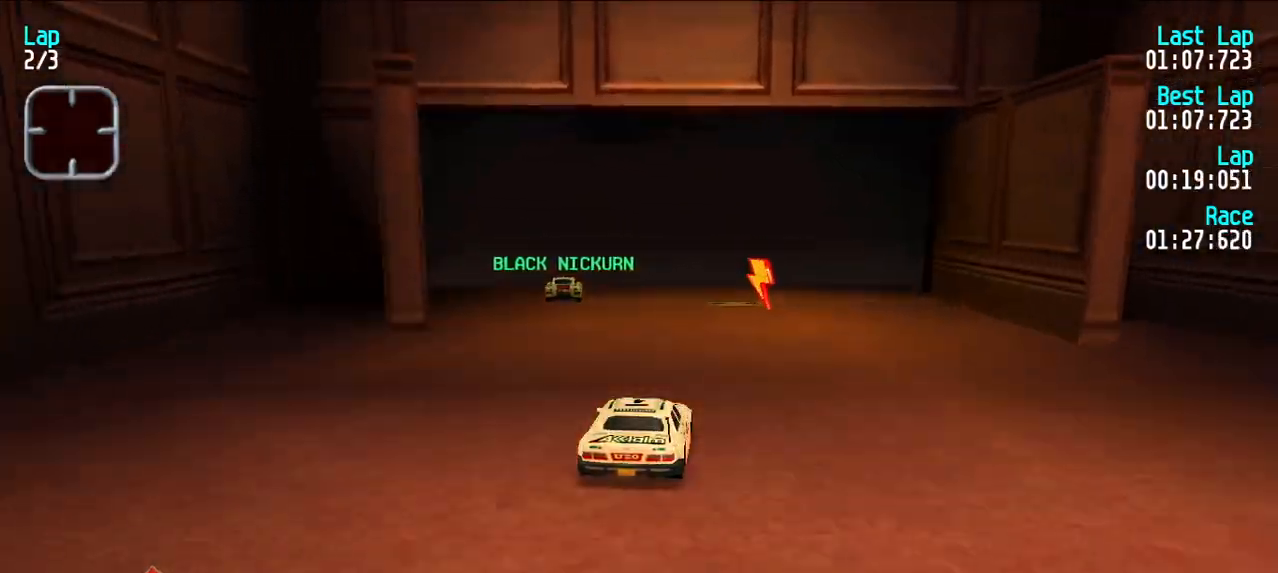
{"keys": ["e"], "events": [[217, "y", "down"], [267, "y", "up"]]}